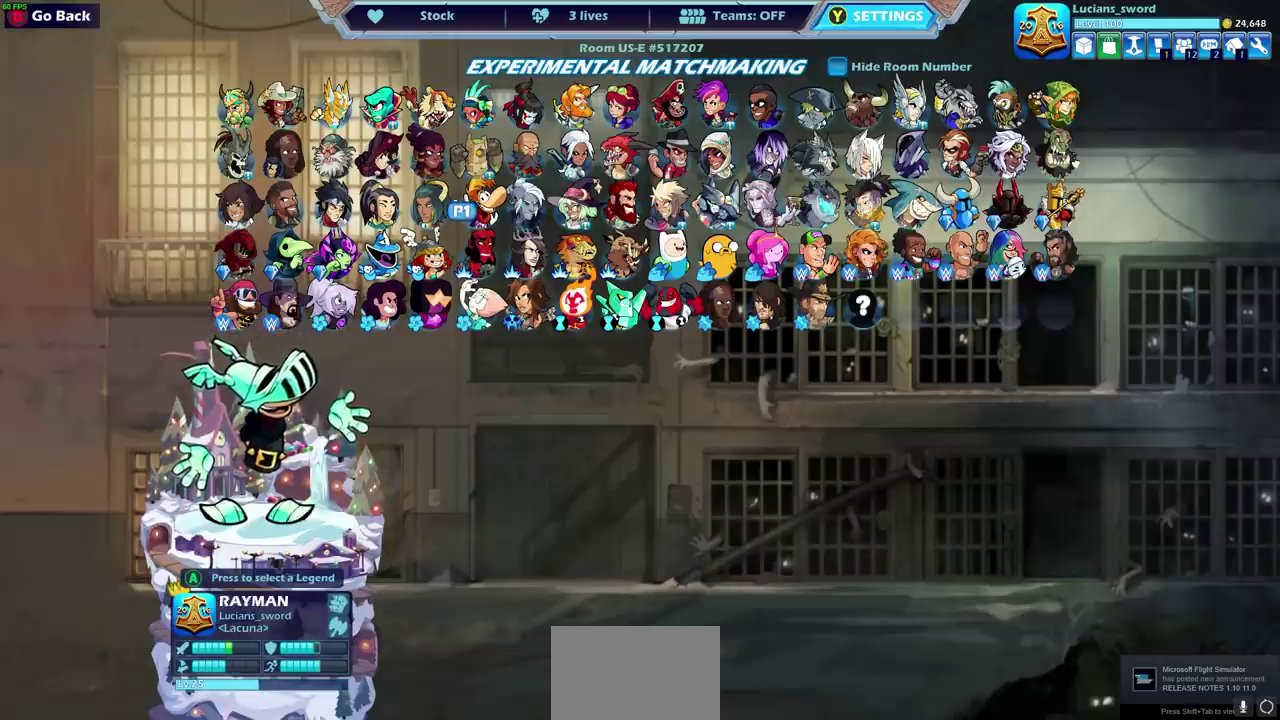
Gameplay with a controller (PlayStation layout); each line is a JSON object with the inputs held at the frame after it (dt_ms = milliseconds from this image to that frame). "events" lists button and stick changes between this image and that frame as [ms after this image, input, new state], when the widget could be followed in between.
{"dt_ms": 500, "buttons": ["DPAD_RIGHT"], "left_stick": "center", "right_stick": "center", "events": [[83, "DPAD_RIGHT", "down"], [217, "DPAD_RIGHT", "up"], [300, "DPAD_RIGHT", "down"], [417, "DPAD_RIGHT", "up"], [500, "DPAD_RIGHT", "down"]]}
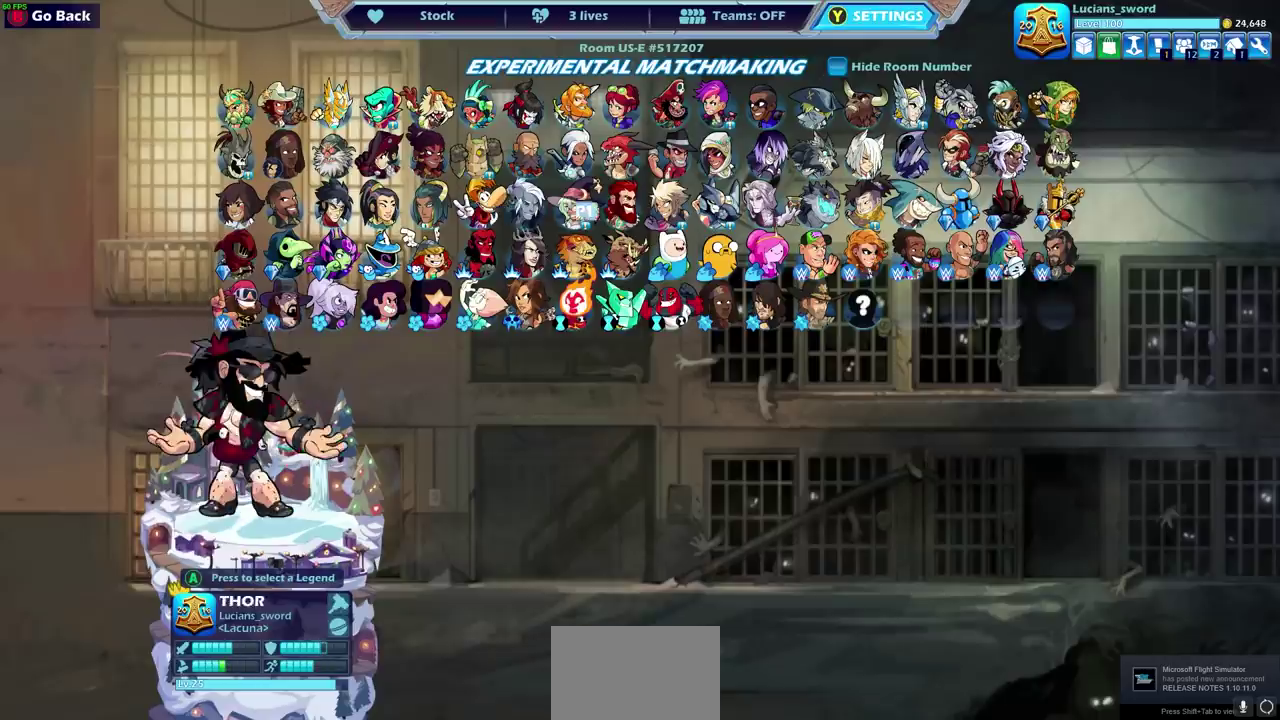
{"dt_ms": 500, "buttons": [], "left_stick": "center", "right_stick": "center", "events": [[83, "DPAD_RIGHT", "up"]]}
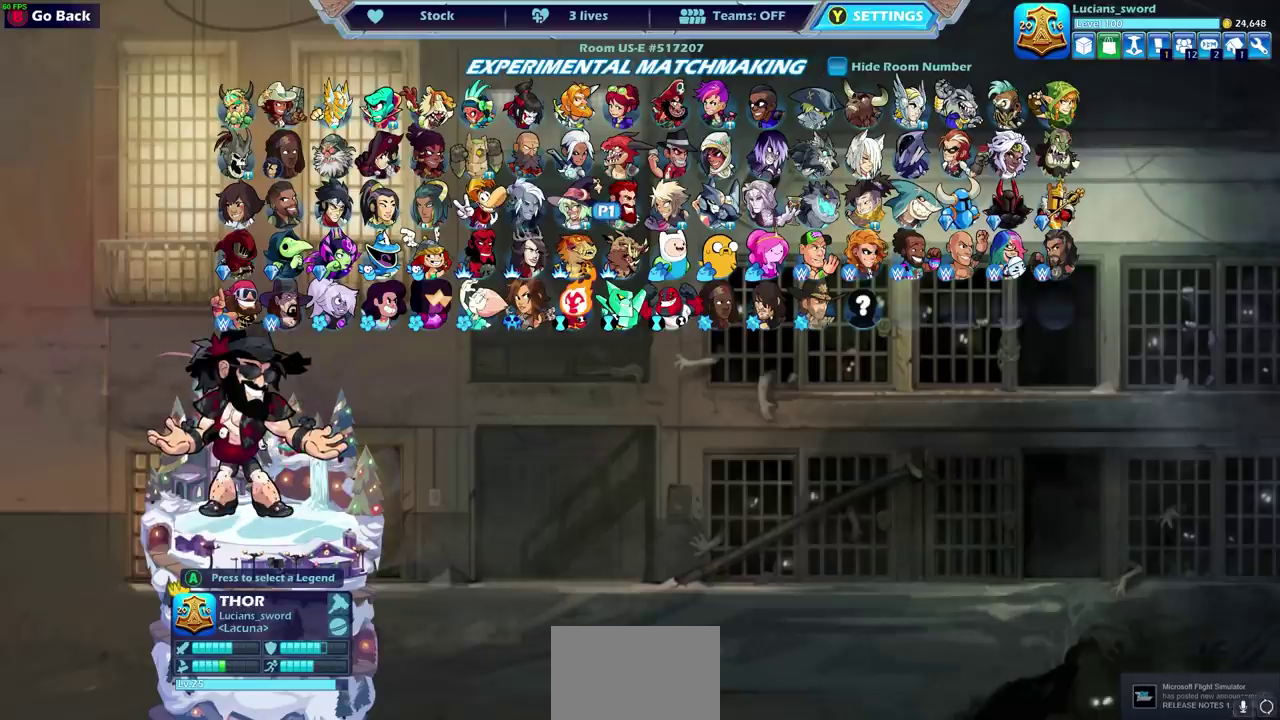
{"dt_ms": 500, "buttons": ["CIRCLE"], "left_stick": "center", "right_stick": "center", "events": [[500, "CIRCLE", "down"]]}
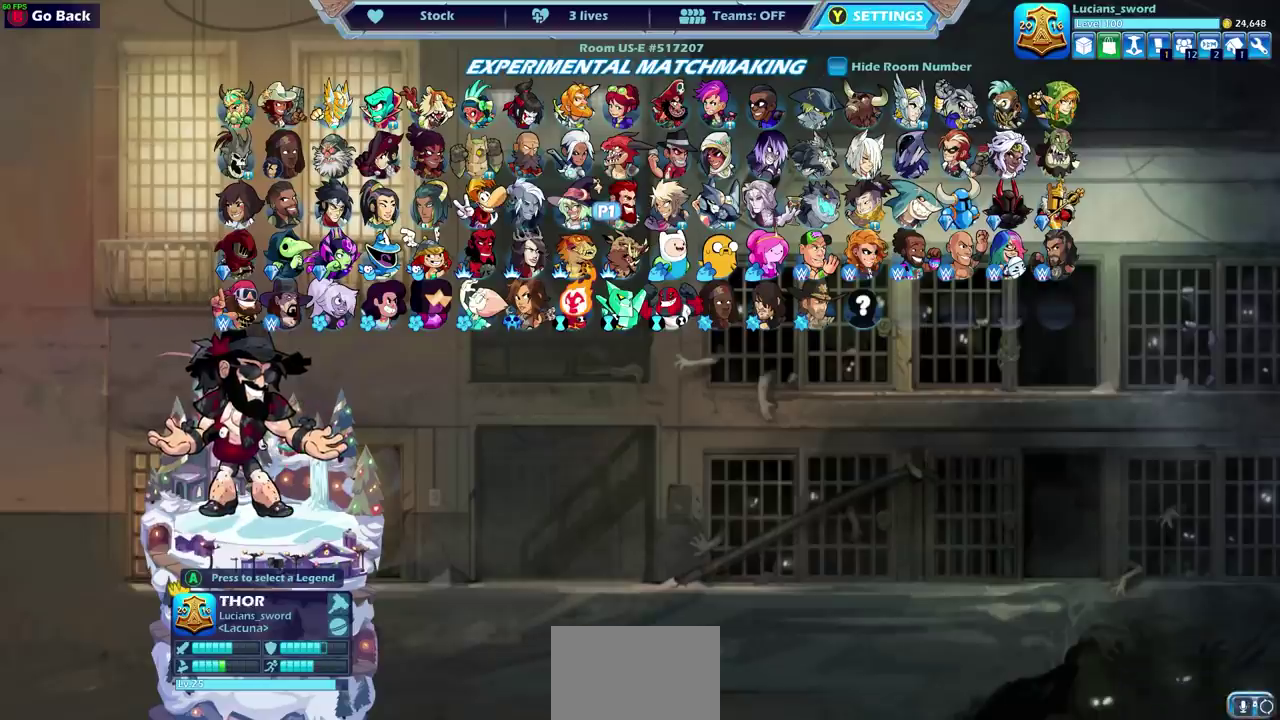
{"dt_ms": 500, "buttons": [], "left_stick": "center", "right_stick": "center", "events": [[133, "CIRCLE", "up"]]}
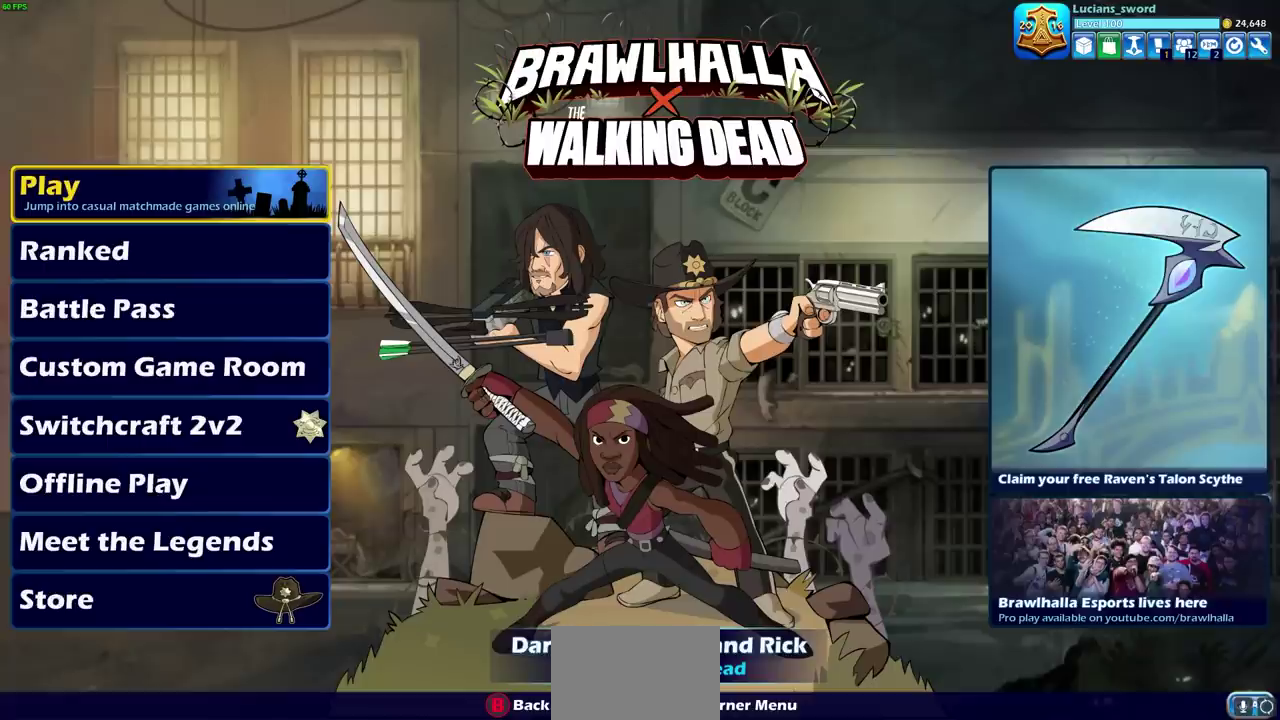
{"dt_ms": 500, "buttons": [], "left_stick": "center", "right_stick": "center", "events": [[317, "SELECT", "down"], [433, "SELECT", "up"]]}
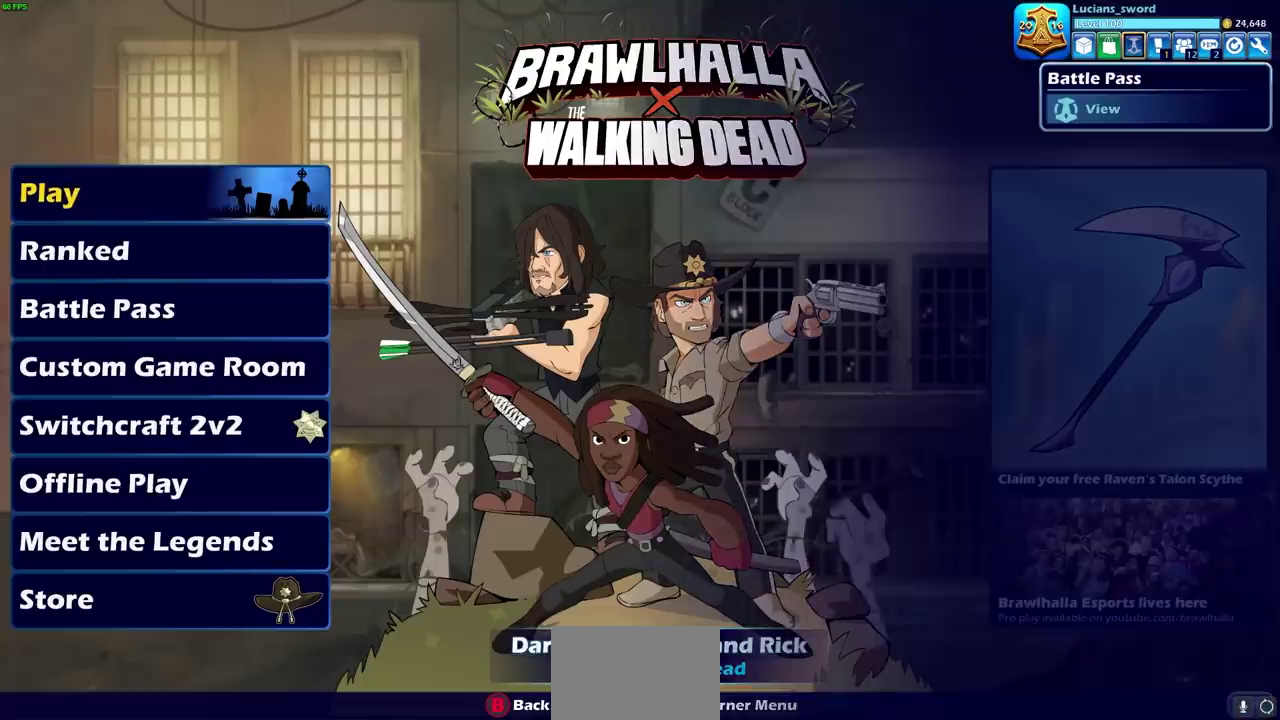
{"dt_ms": 600, "buttons": ["DPAD_LEFT"], "left_stick": "center", "right_stick": "center", "events": [[333, "DPAD_LEFT", "down"], [467, "DPAD_LEFT", "up"], [533, "DPAD_LEFT", "down"]]}
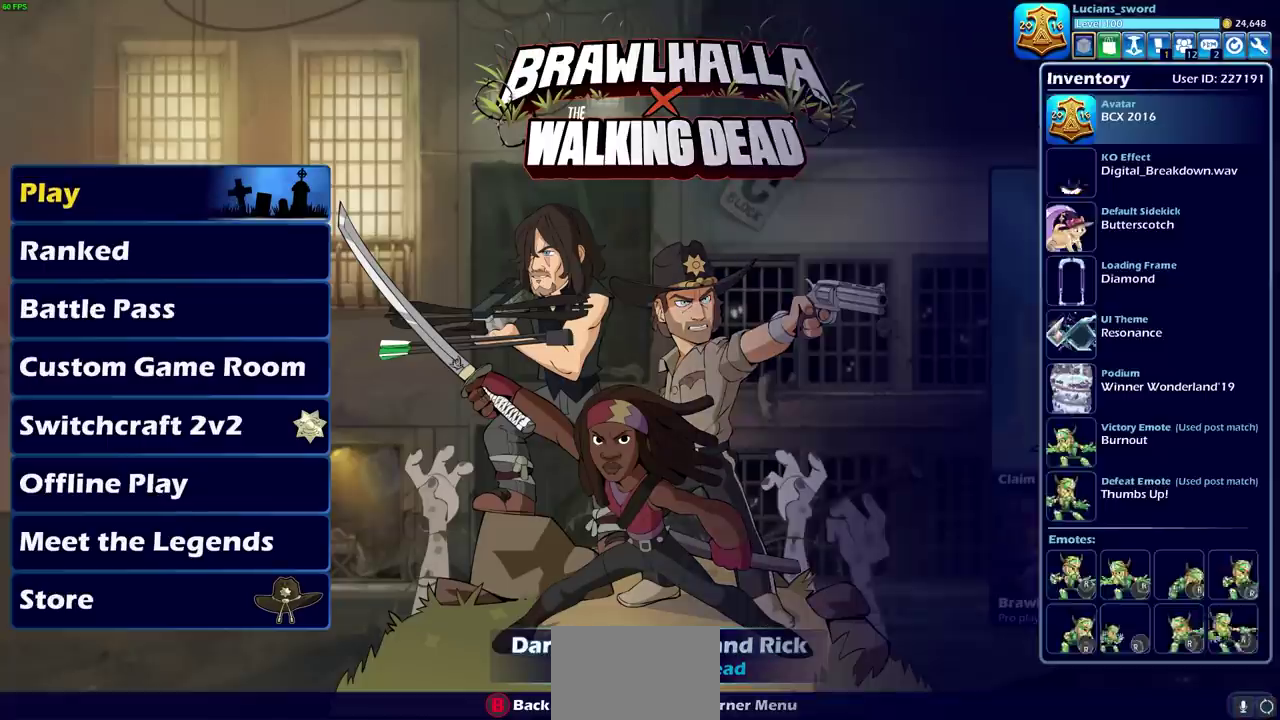
{"dt_ms": 400, "buttons": ["DPAD_RIGHT"], "left_stick": "center", "right_stick": "center", "events": [[50, "DPAD_LEFT", "up"], [383, "DPAD_RIGHT", "down"]]}
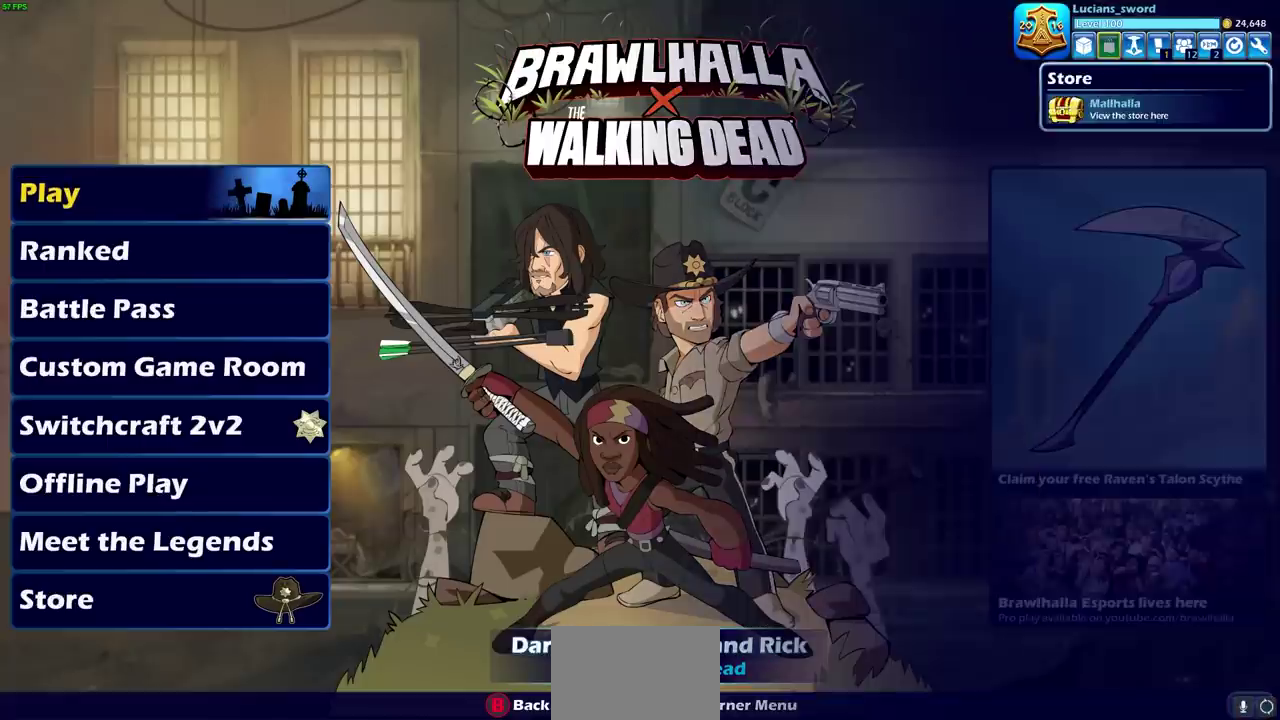
{"dt_ms": 500, "buttons": ["CROSS"], "left_stick": "center", "right_stick": "center", "events": [[117, "DPAD_RIGHT", "up"], [417, "CROSS", "down"]]}
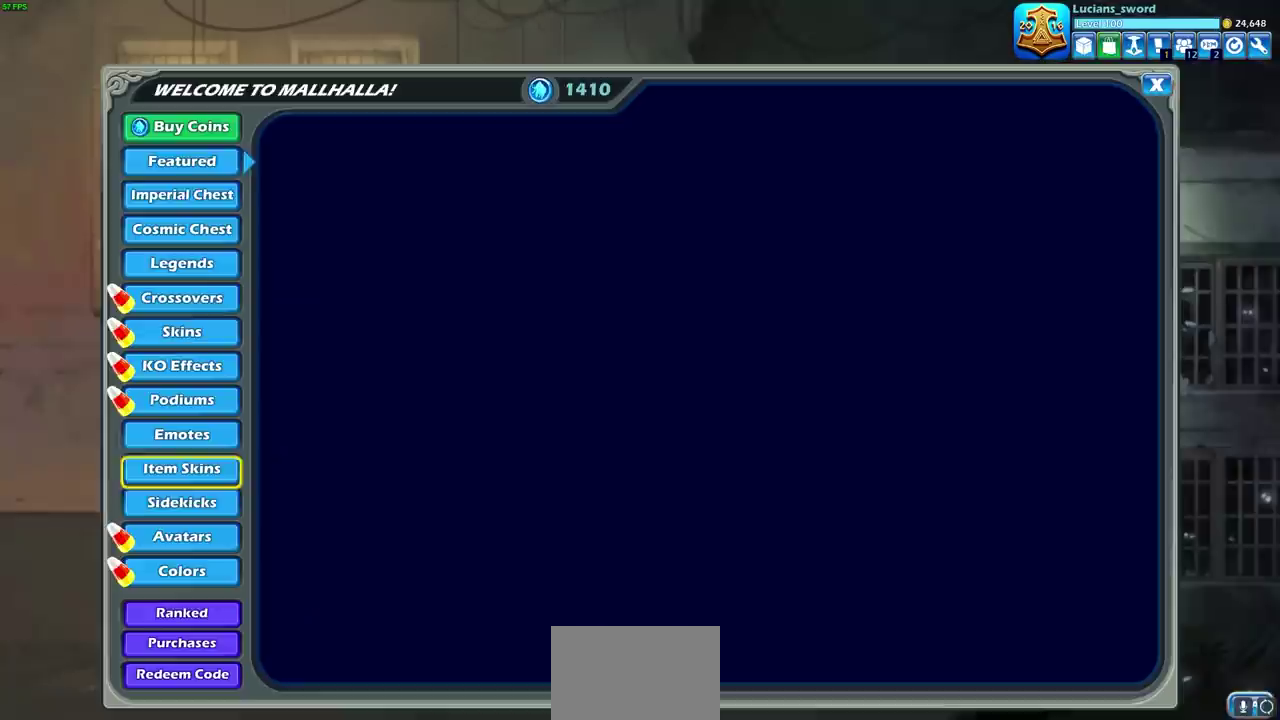
{"dt_ms": 500, "buttons": [], "left_stick": "center", "right_stick": "center", "events": [[17, "CROSS", "up"]]}
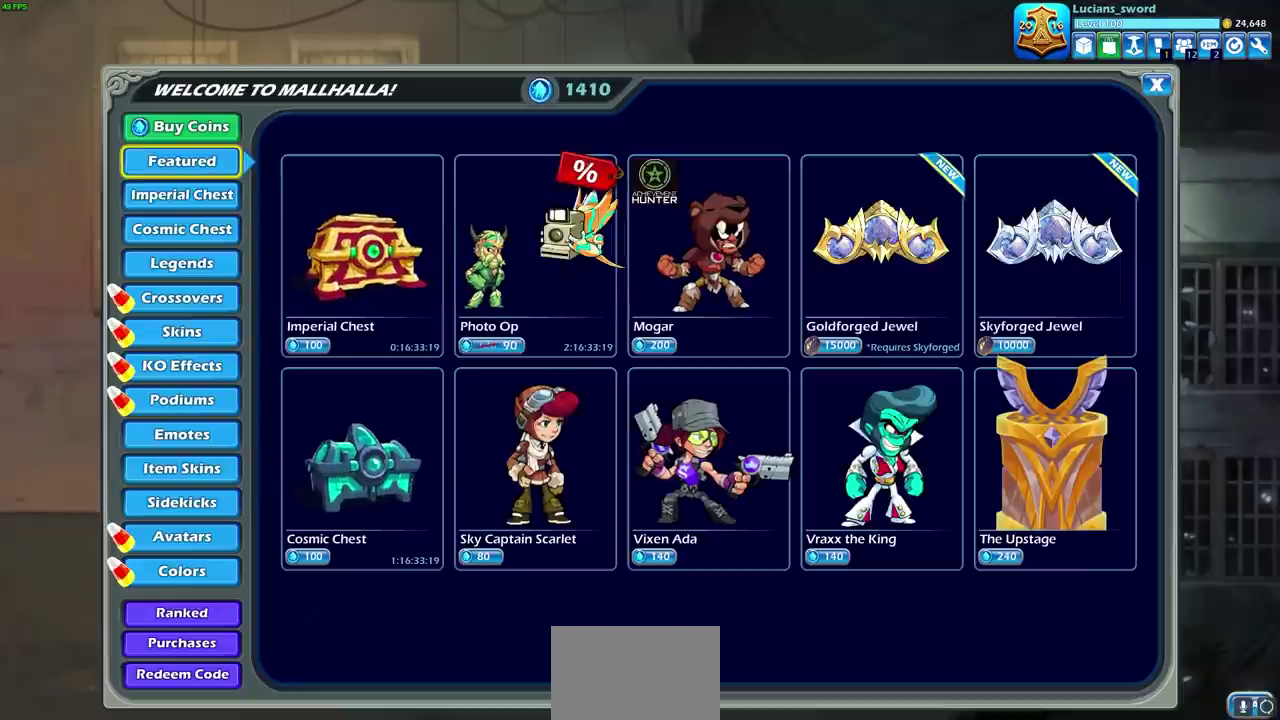
{"dt_ms": 500, "buttons": ["DPAD_DOWN"], "left_stick": "center", "right_stick": "center", "events": [[150, "DPAD_DOWN", "down"], [233, "DPAD_DOWN", "up"], [500, "DPAD_DOWN", "down"]]}
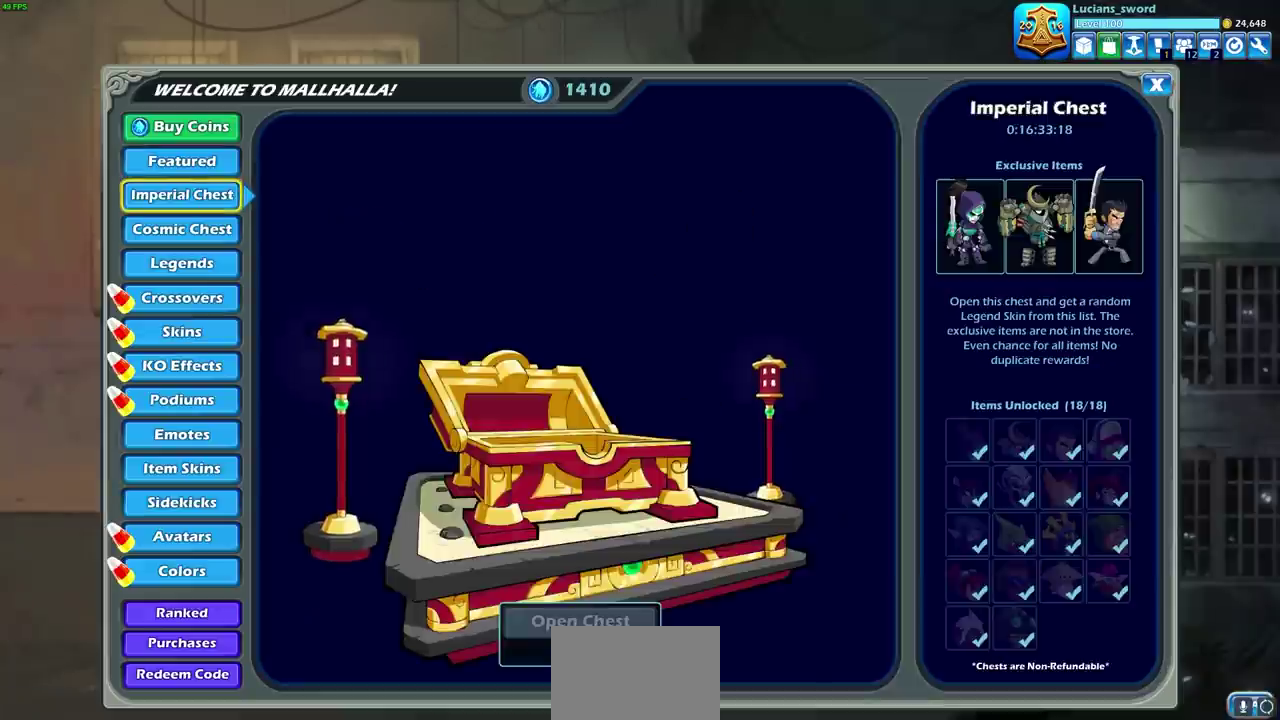
{"dt_ms": 500, "buttons": ["DPAD_DOWN"], "left_stick": "center", "right_stick": "center", "events": [[100, "DPAD_DOWN", "up"], [200, "DPAD_DOWN", "down"], [250, "DPAD_DOWN", "up"], [483, "DPAD_DOWN", "down"]]}
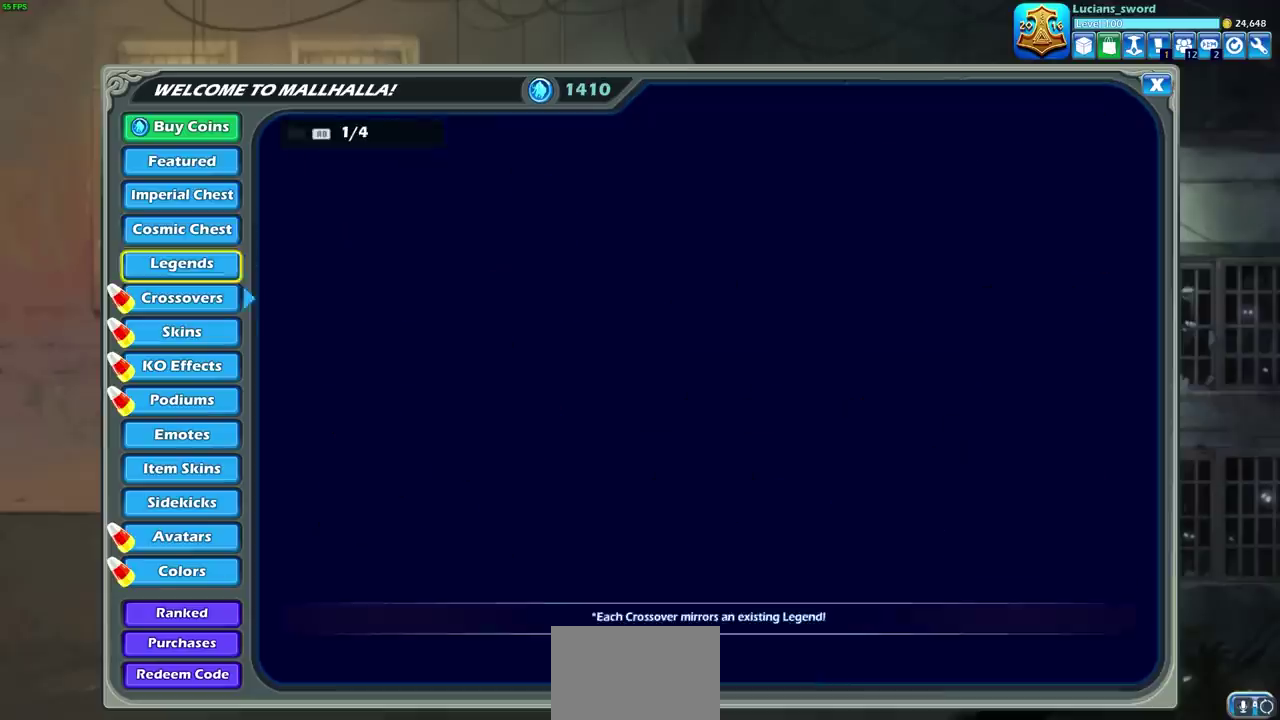
{"dt_ms": 300, "buttons": [], "left_stick": "center", "right_stick": "center", "events": [[83, "DPAD_DOWN", "up"], [167, "DPAD_DOWN", "down"], [250, "DPAD_DOWN", "up"]]}
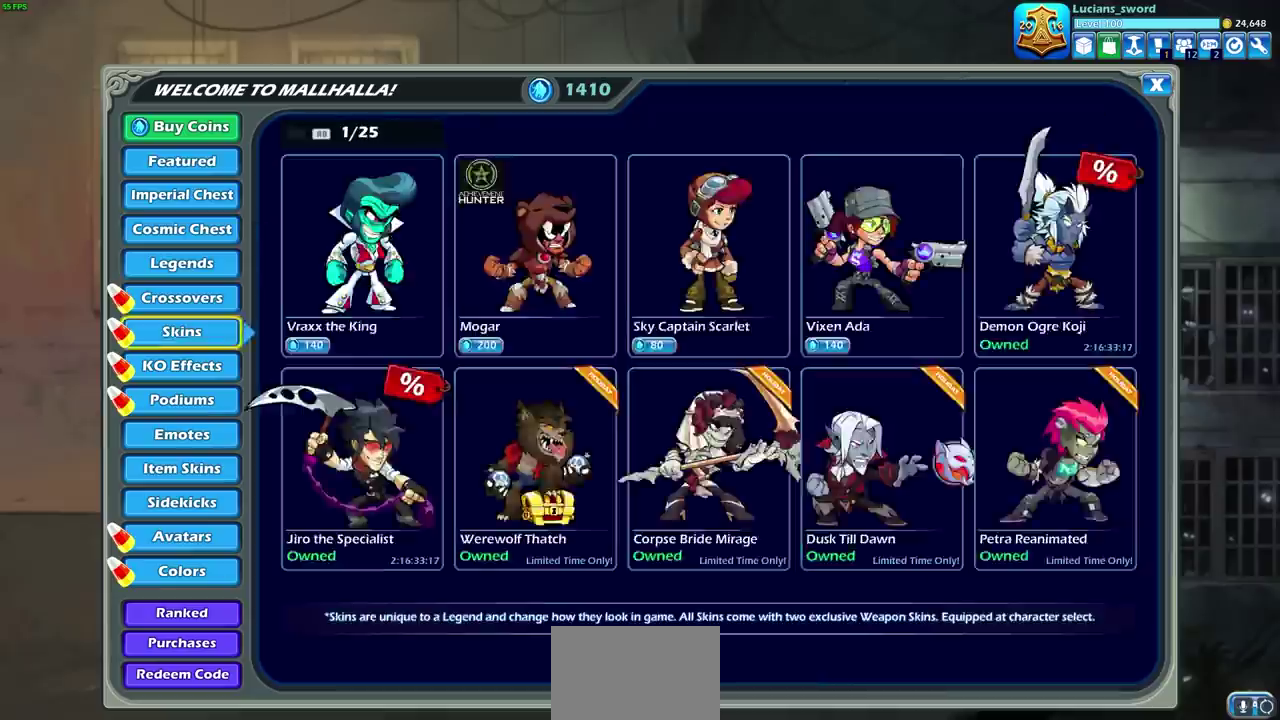
{"dt_ms": 600, "buttons": [], "left_stick": "center", "right_stick": "center", "events": [[50, "DPAD_DOWN", "down"], [150, "DPAD_DOWN", "up"], [250, "DPAD_DOWN", "down"], [367, "DPAD_DOWN", "up"], [500, "DPAD_DOWN", "down"], [600, "DPAD_DOWN", "up"]]}
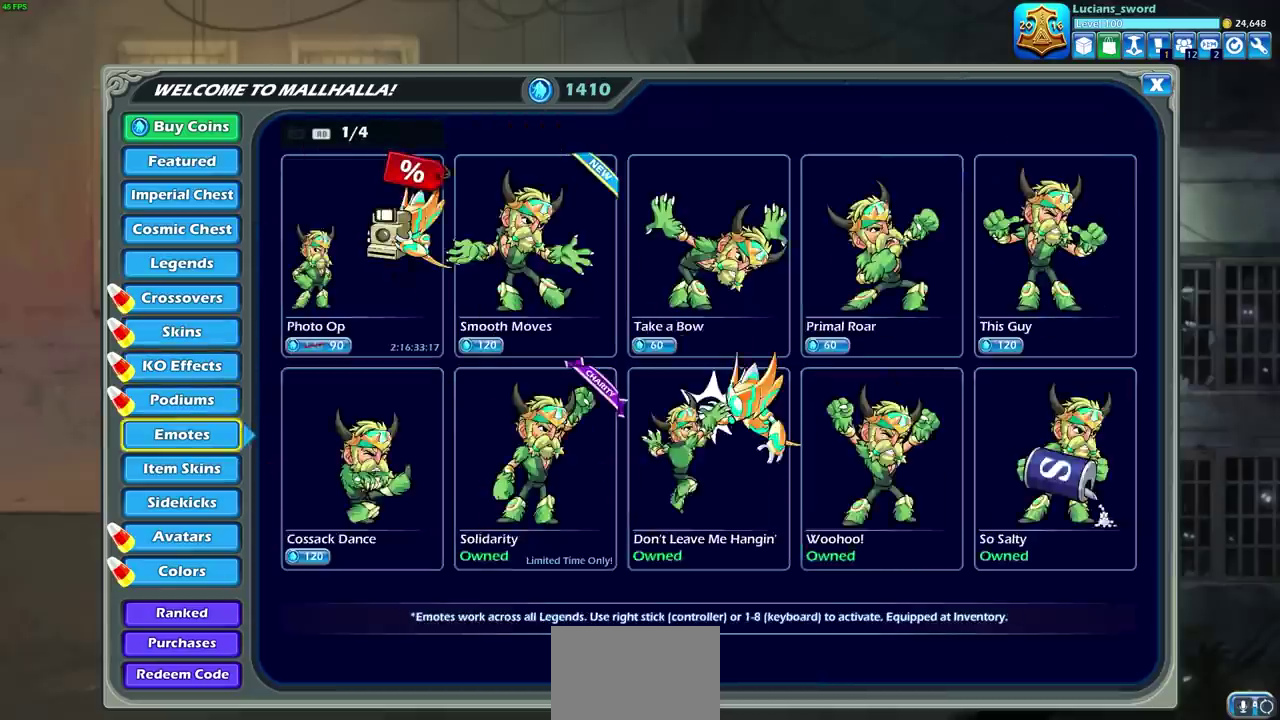
{"dt_ms": 600, "buttons": [], "left_stick": "center", "right_stick": "center", "events": [[150, "DPAD_DOWN", "down"], [267, "DPAD_DOWN", "up"], [433, "DPAD_DOWN", "down"], [533, "DPAD_DOWN", "up"]]}
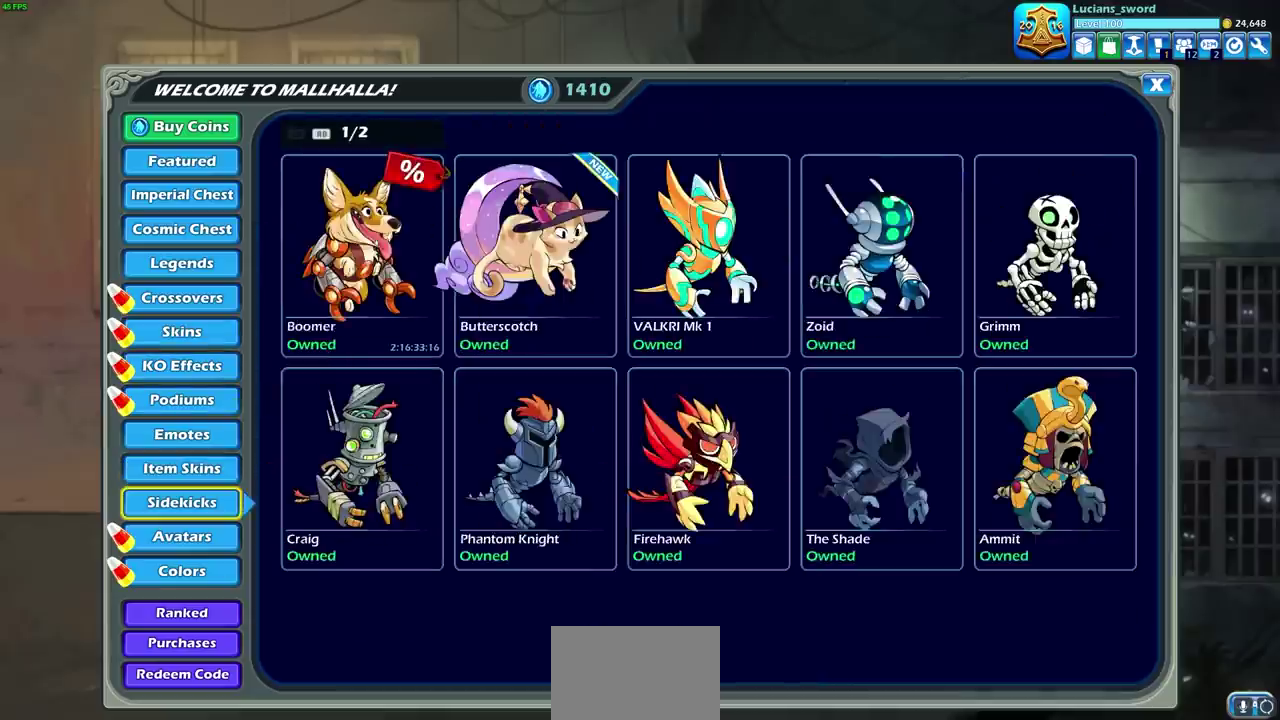
{"dt_ms": 300, "buttons": [], "left_stick": "center", "right_stick": "center", "events": [[183, "DPAD_DOWN", "down"], [300, "DPAD_DOWN", "up"]]}
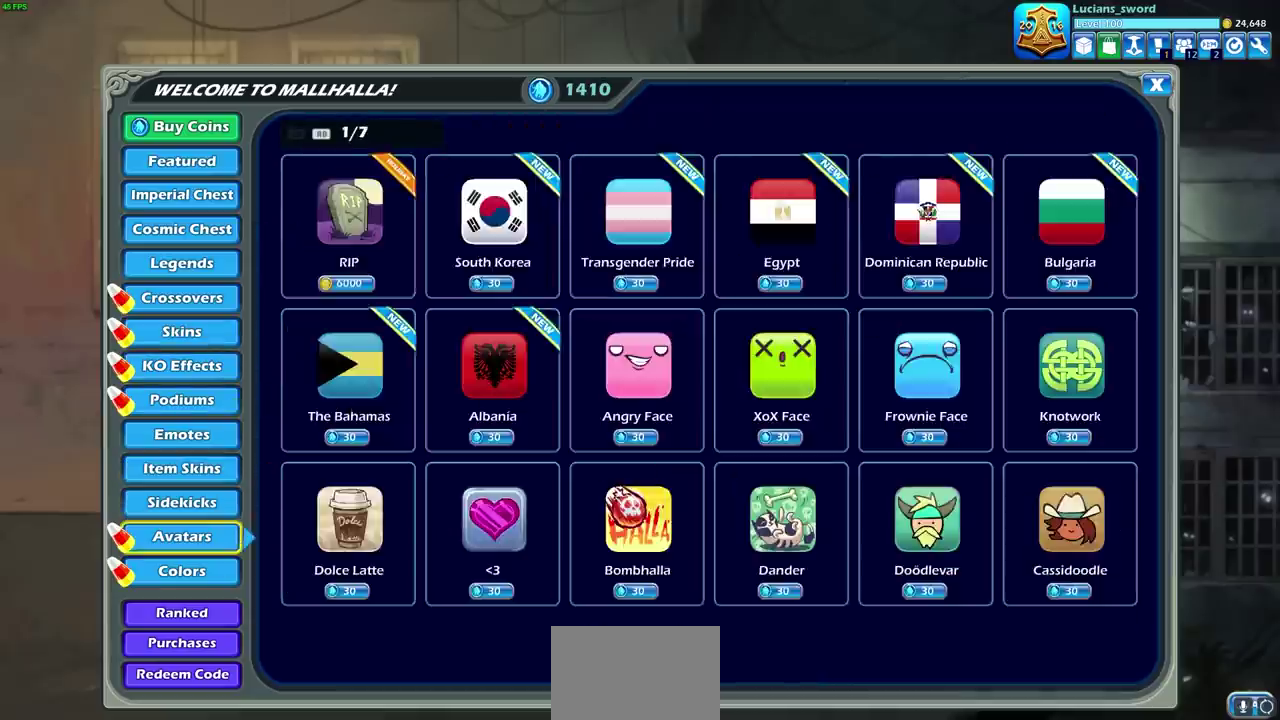
{"dt_ms": 900, "buttons": [], "left_stick": "center", "right_stick": "center", "events": [[183, "DPAD_DOWN", "down"], [300, "DPAD_DOWN", "up"], [417, "DPAD_DOWN", "down"], [533, "DPAD_DOWN", "up"], [750, "DPAD_DOWN", "down"], [900, "DPAD_DOWN", "up"]]}
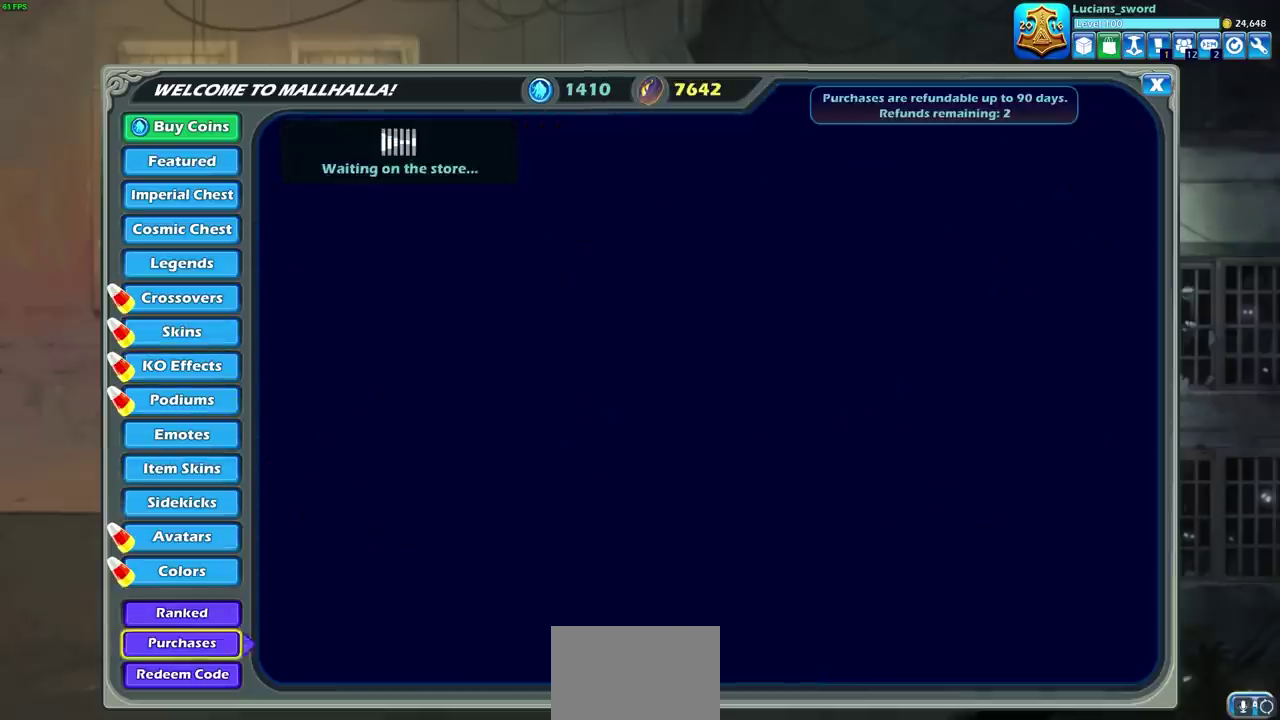
{"dt_ms": 300, "buttons": ["DPAD_DOWN"], "left_stick": "center", "right_stick": "center", "events": [[183, "DPAD_DOWN", "down"]]}
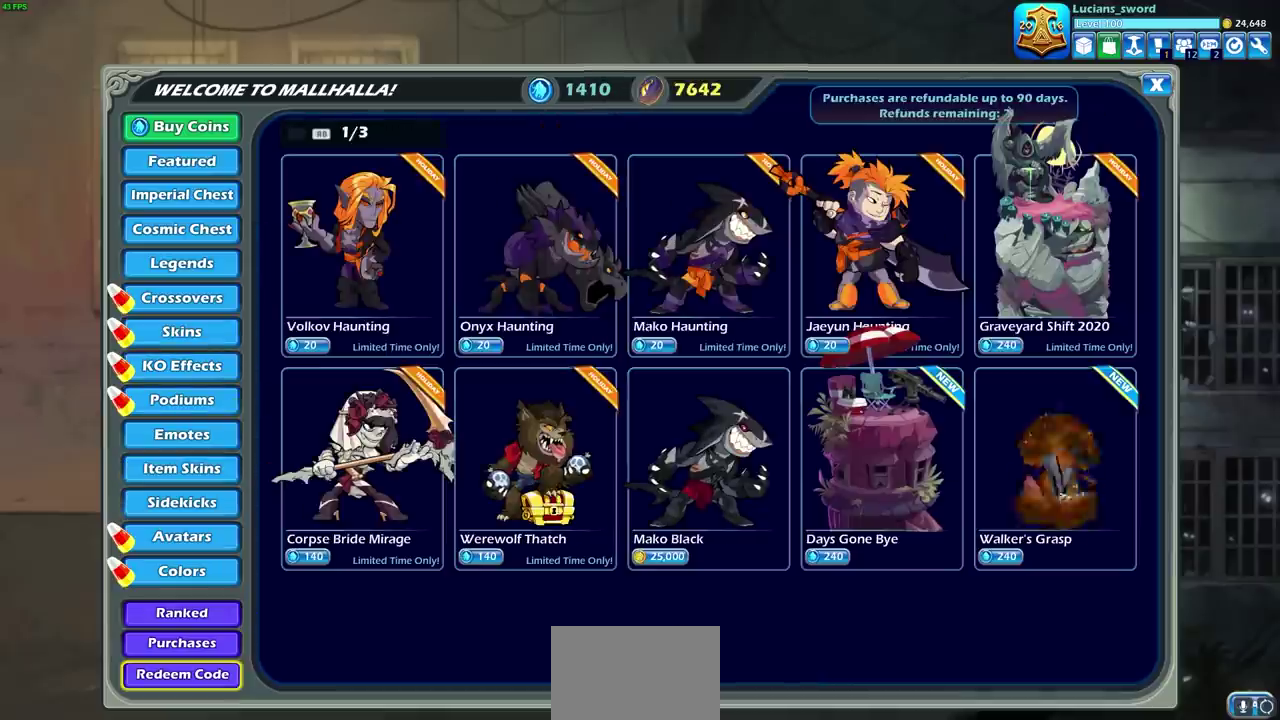
{"dt_ms": 500, "buttons": [], "left_stick": "center", "right_stick": "center", "events": [[17, "DPAD_DOWN", "up"]]}